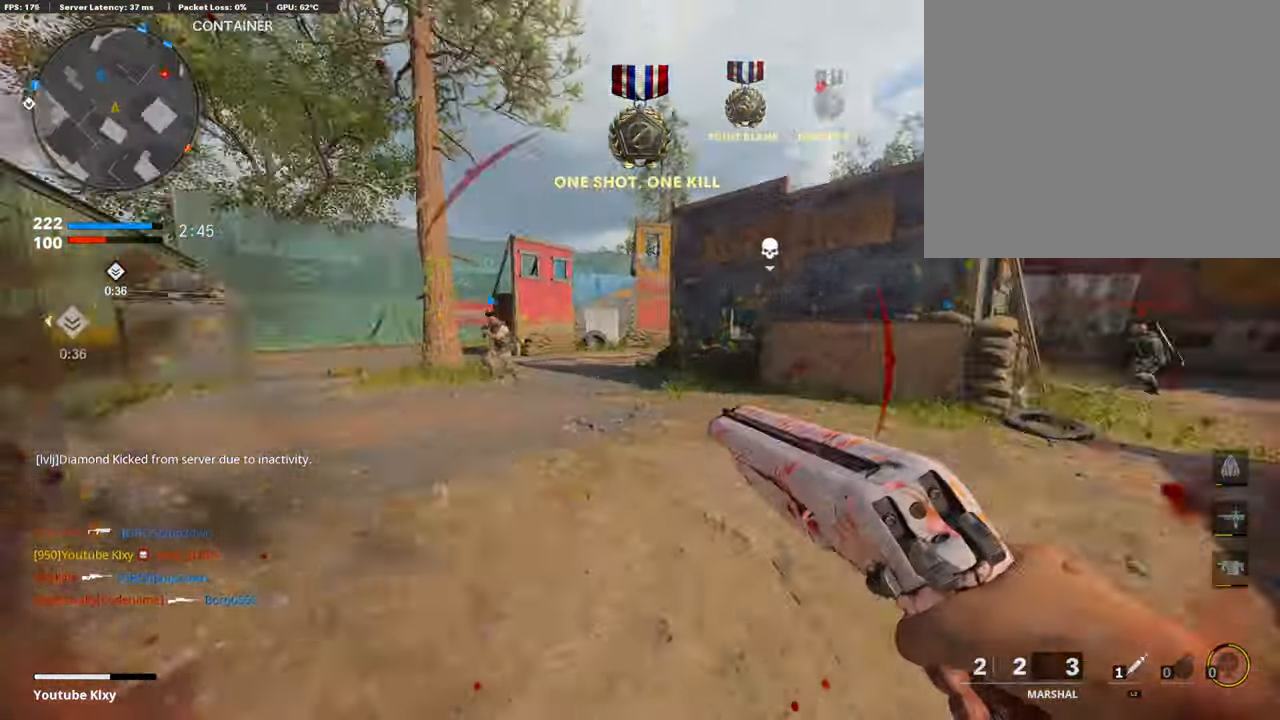
Gameplay with a controller (PlayStation layout); each line is a JSON object with the inputs held at the frame after it. "events" lists button and stick changes between this image and that frame as [ms after this image, input, new state], when the widget could be followed in between. Not read: TOUCHPAD.
{"buttons": [], "left_stick": "up", "right_stick": "left", "events": [[455, "right_stick", "left"]]}
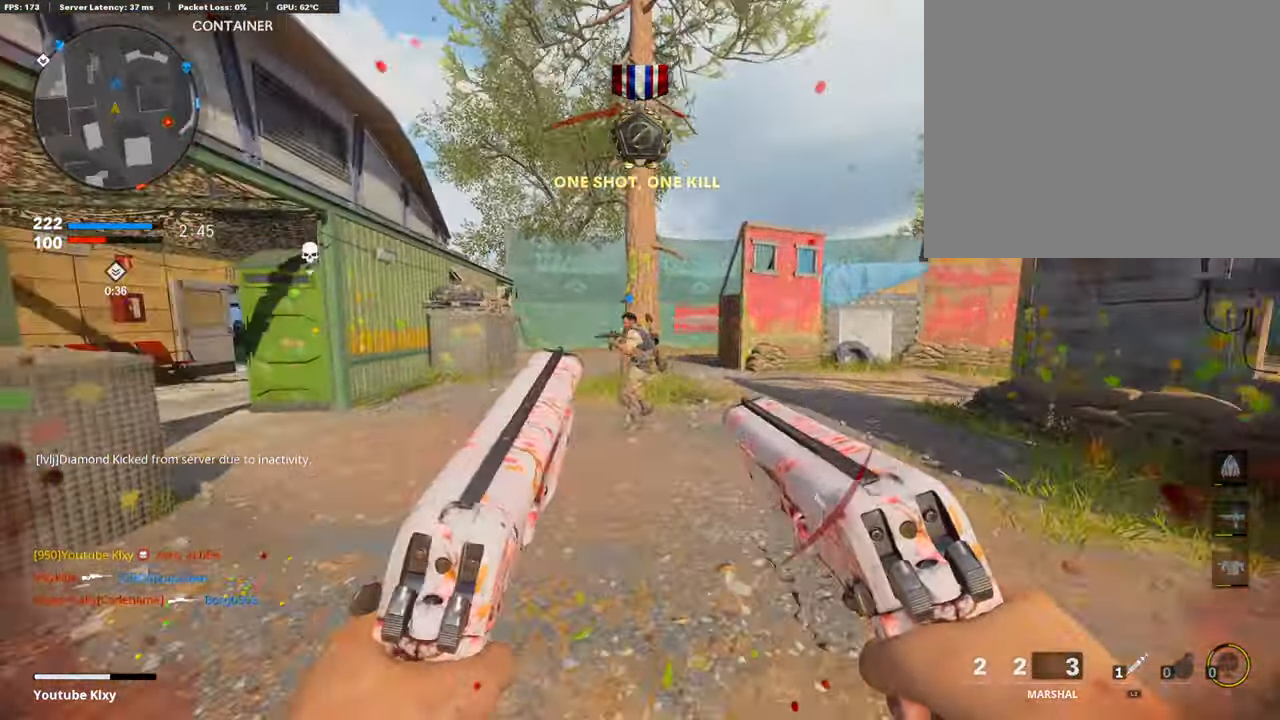
{"buttons": [], "left_stick": "up", "right_stick": "center", "events": [[118, "right_stick", "center"], [169, "right_stick", "right"], [354, "right_stick", "center"]]}
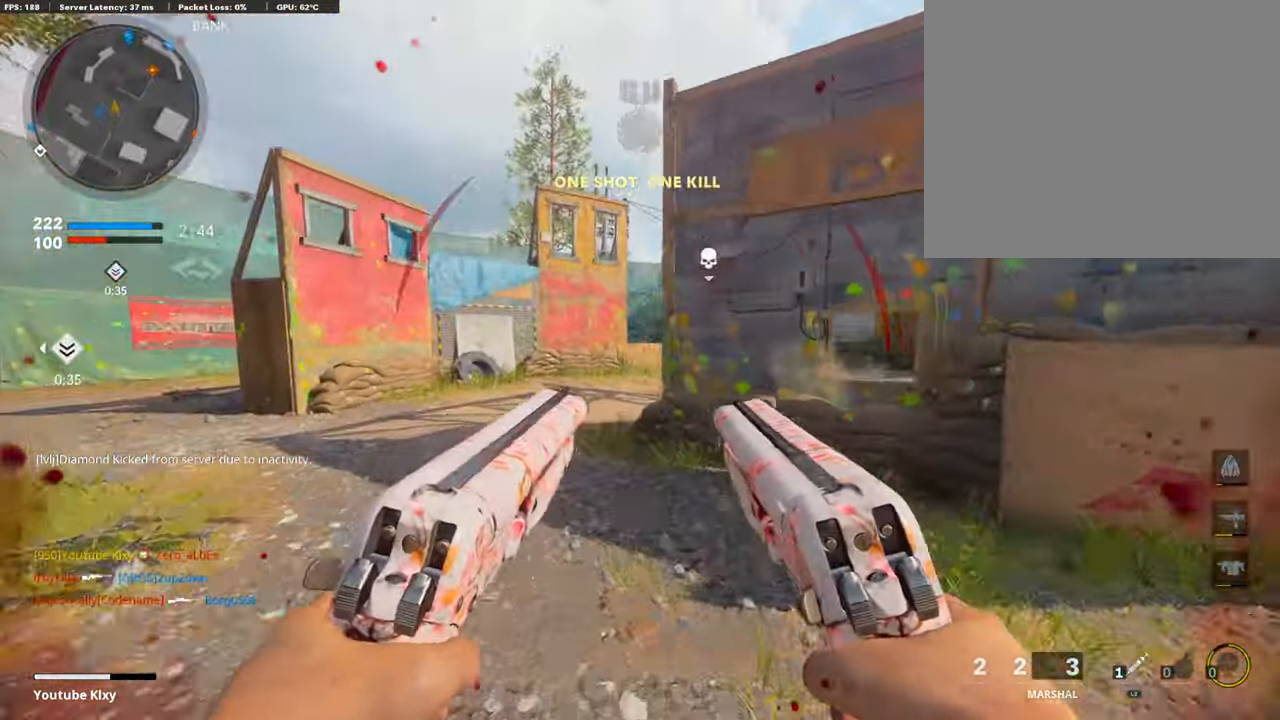
{"buttons": [], "left_stick": "up", "right_stick": "right", "events": [[236, "right_stick", "right"]]}
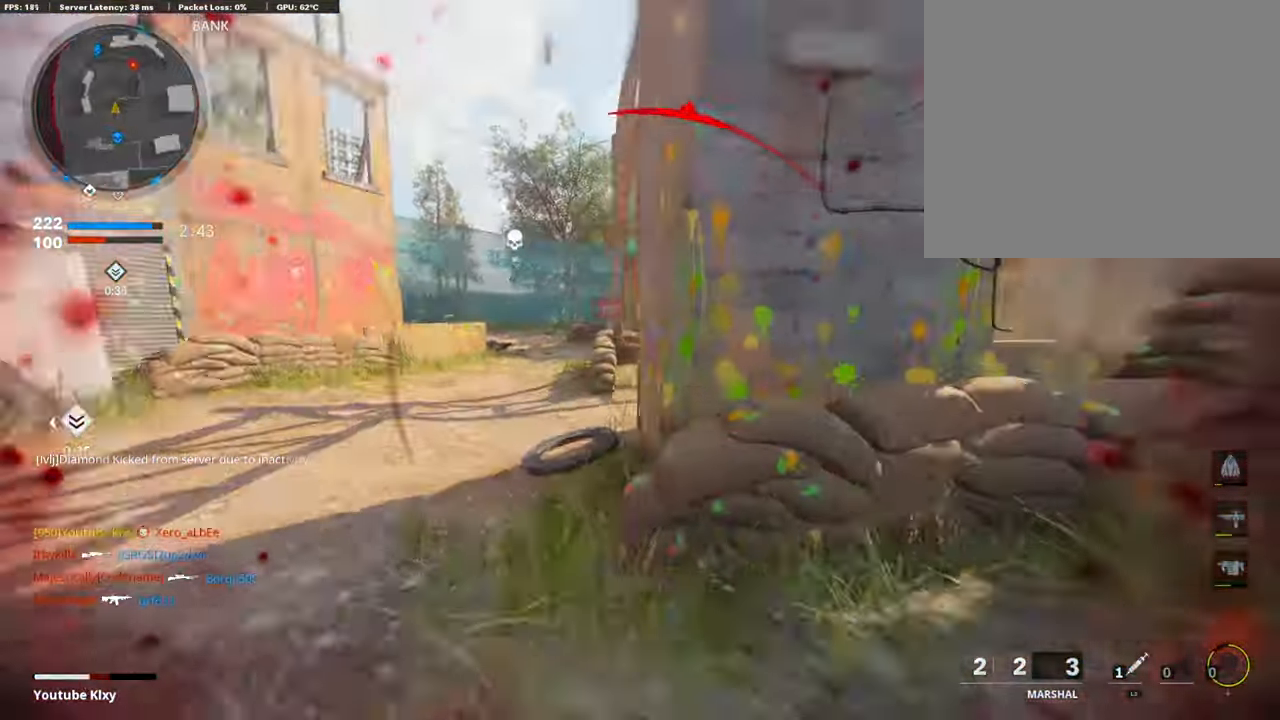
{"buttons": ["L3", "R3"], "left_stick": "up", "right_stick": "center", "events": [[236, "R3", "down"], [405, "right_stick", "center"], [438, "L3", "down"]]}
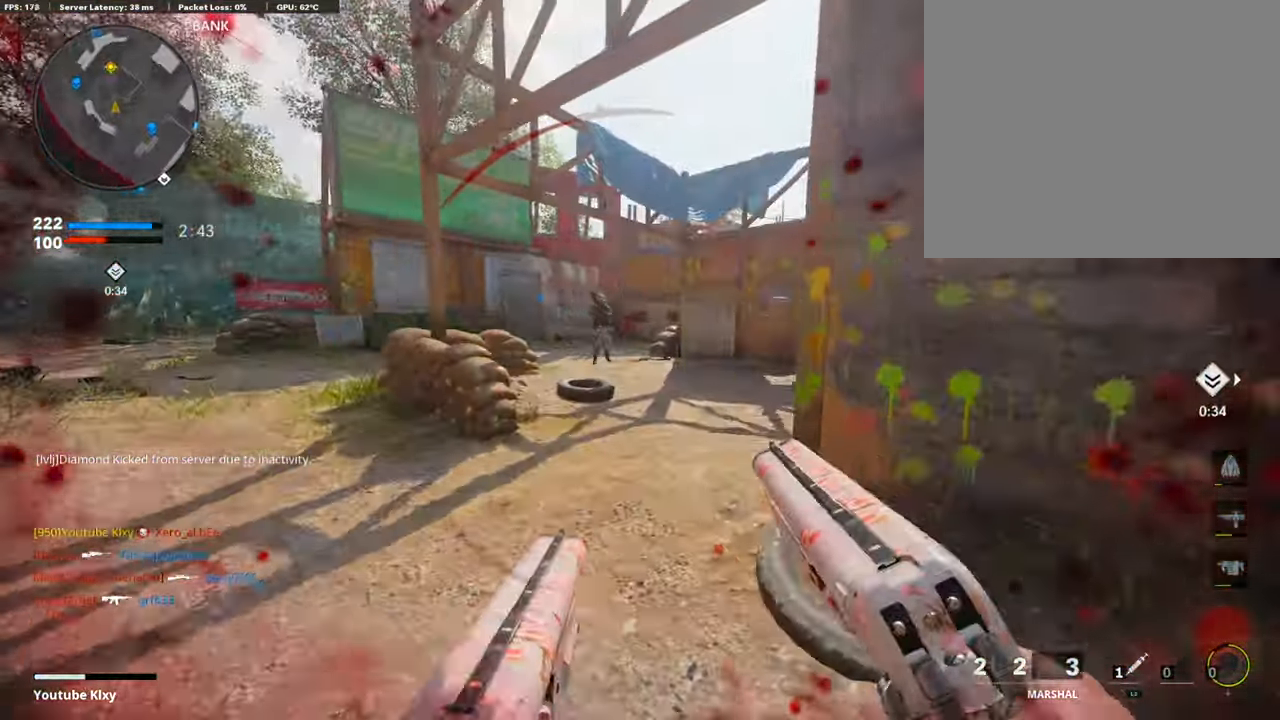
{"buttons": ["R1"], "left_stick": "up", "right_stick": "up-right", "events": [[51, "R3", "up"], [152, "R3", "down"], [405, "L3", "up"], [405, "R1", "down"], [405, "R3", "up"], [405, "right_stick", "up-right"]]}
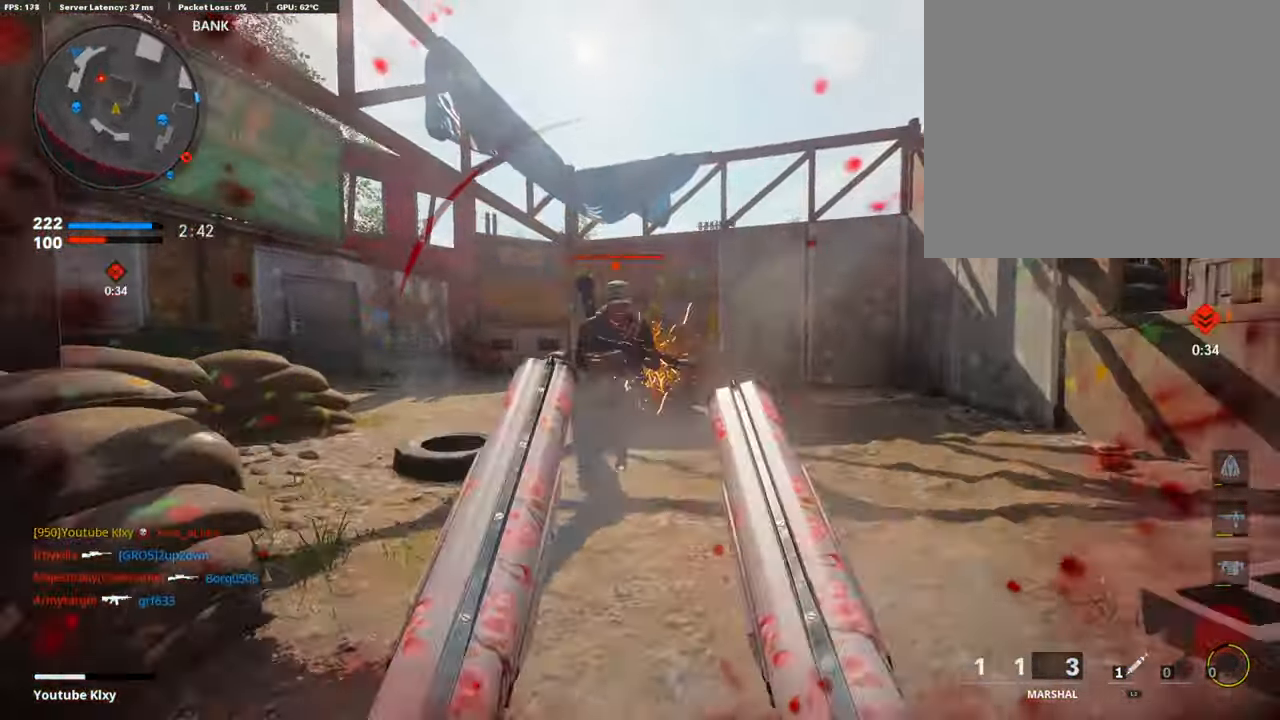
{"buttons": ["L1", "R1"], "left_stick": "down", "right_stick": "center", "events": [[270, "L1", "down"], [304, "left_stick", "down-right"], [304, "right_stick", "center"], [405, "left_stick", "down"]]}
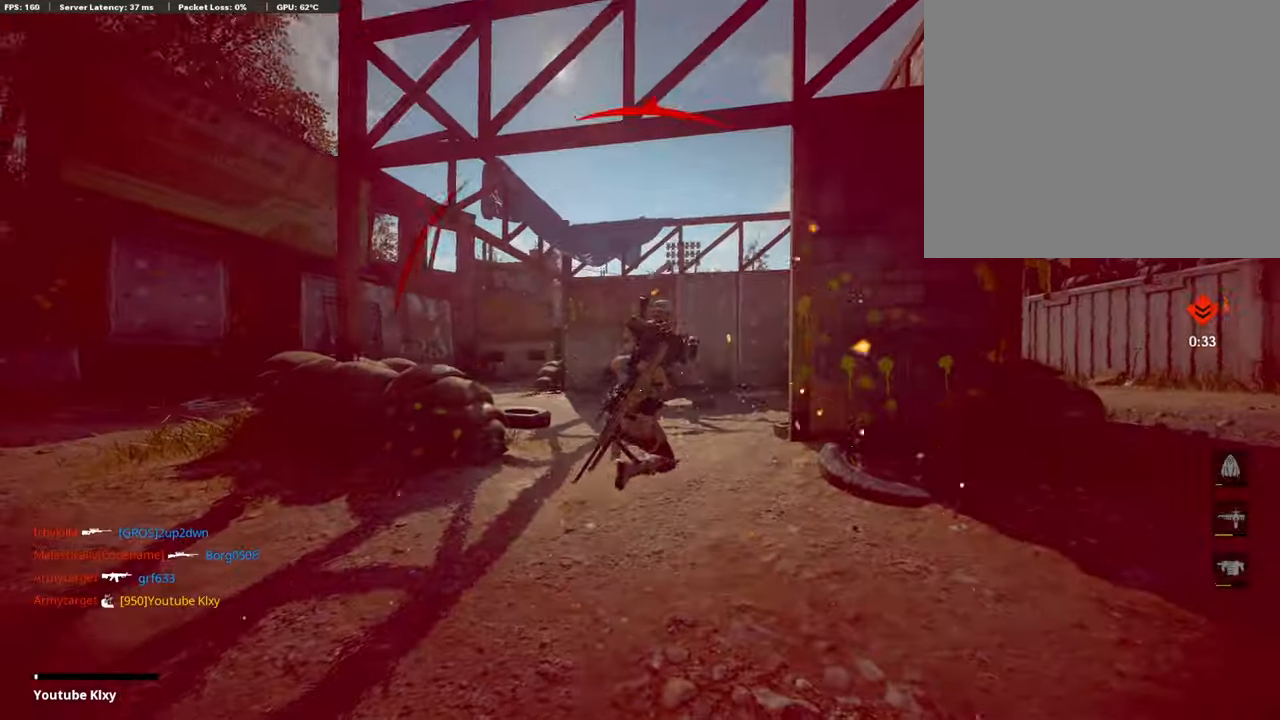
{"buttons": [], "left_stick": "center", "right_stick": "center", "events": [[287, "L1", "up"], [287, "R1", "up"], [489, "left_stick", "center"]]}
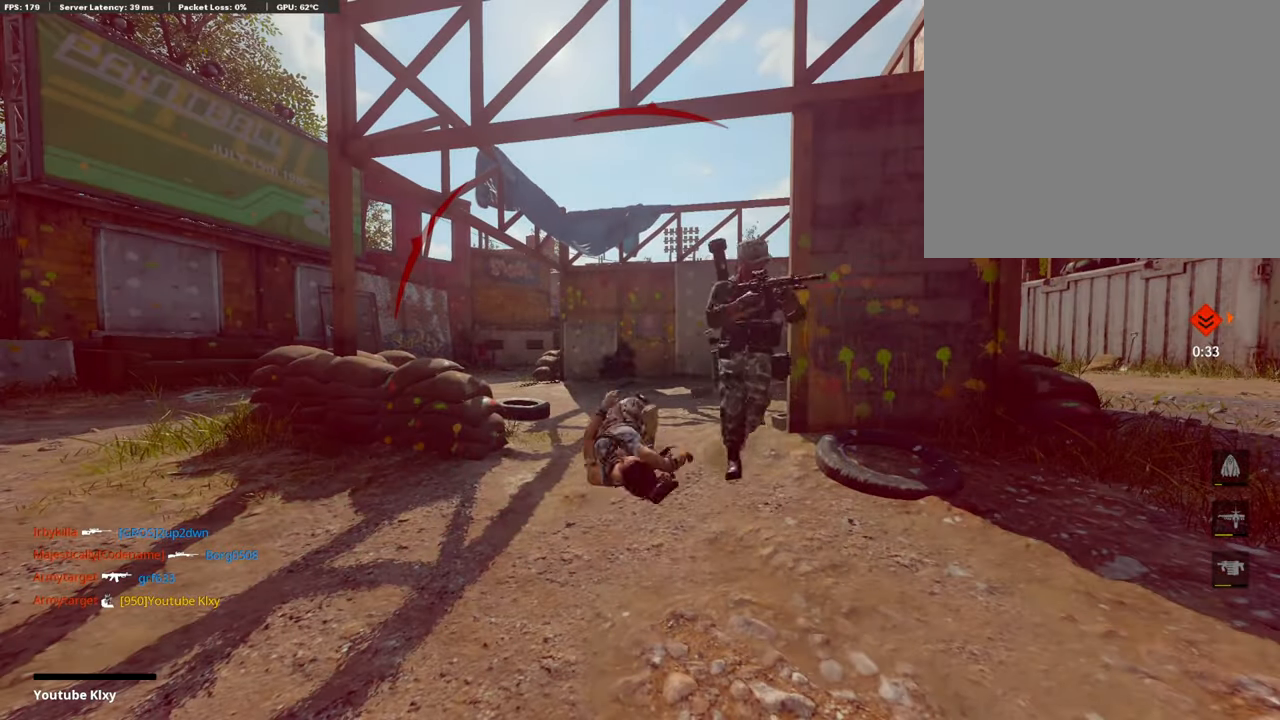
{"buttons": [], "left_stick": "center", "right_stick": "center", "events": []}
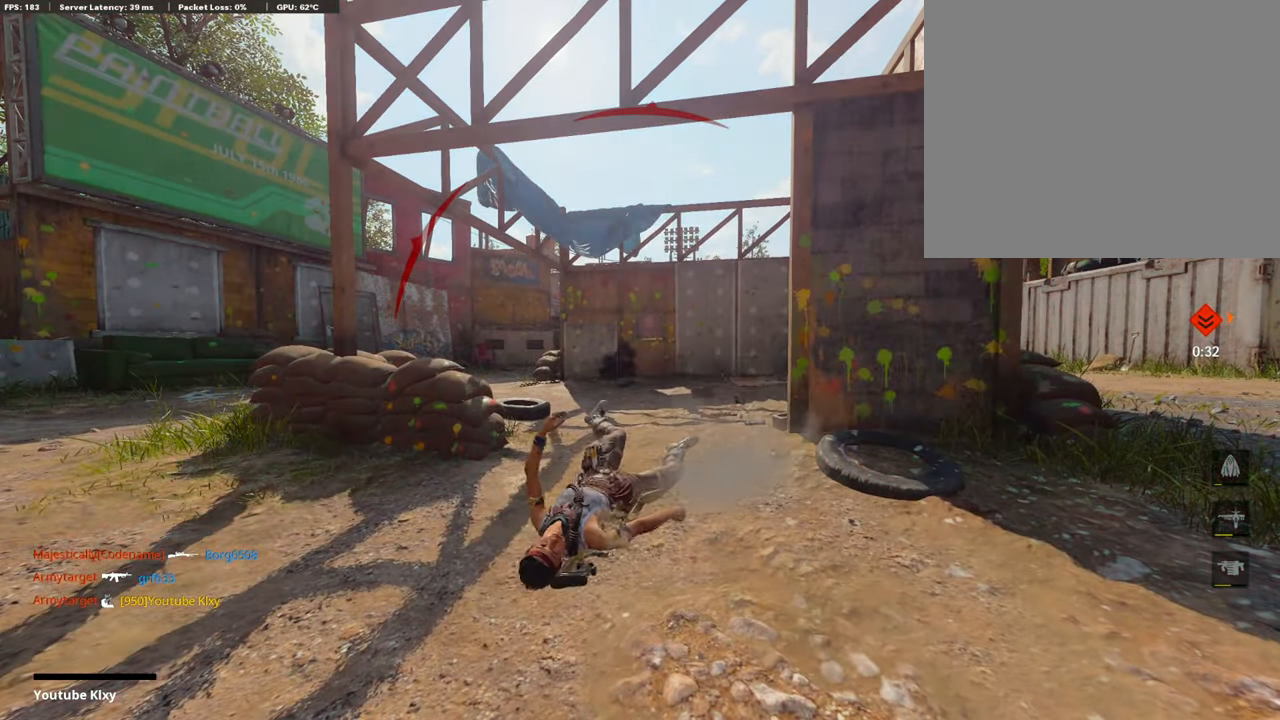
{"buttons": [], "left_stick": "center", "right_stick": "center", "events": []}
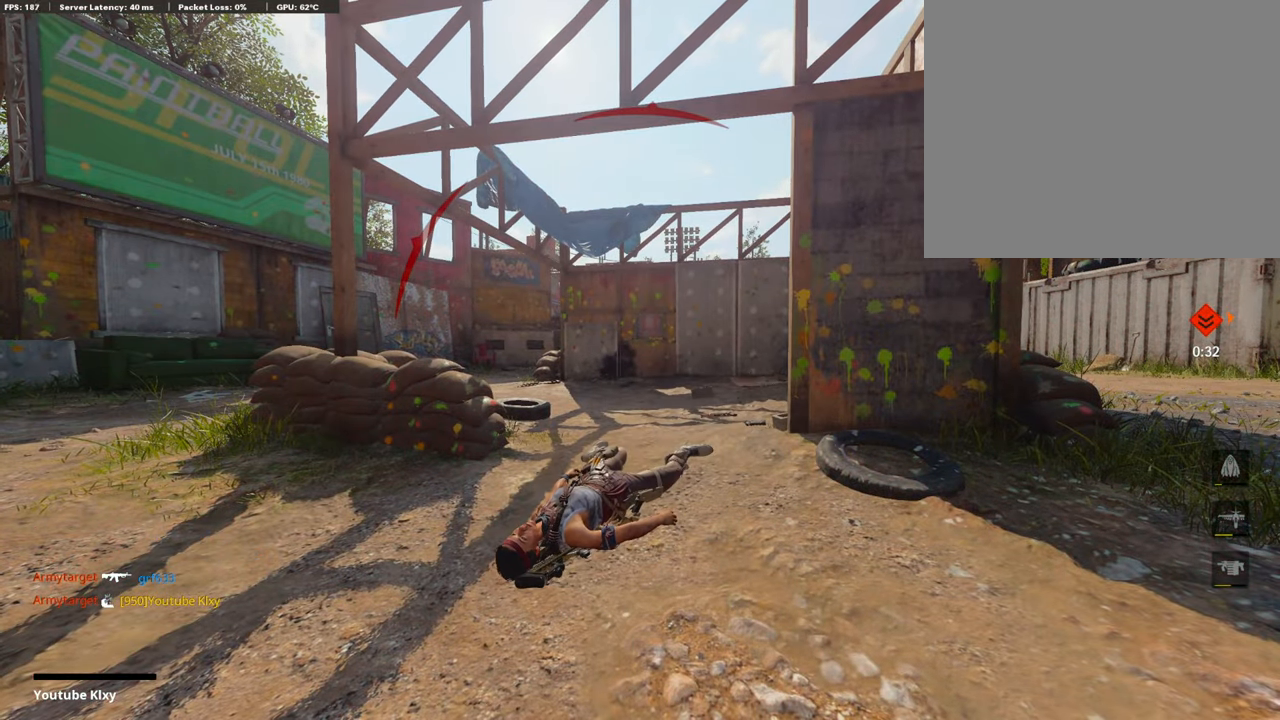
{"buttons": ["L3"], "left_stick": "up", "right_stick": "center", "events": [[321, "left_stick", "up"], [405, "L3", "down"]]}
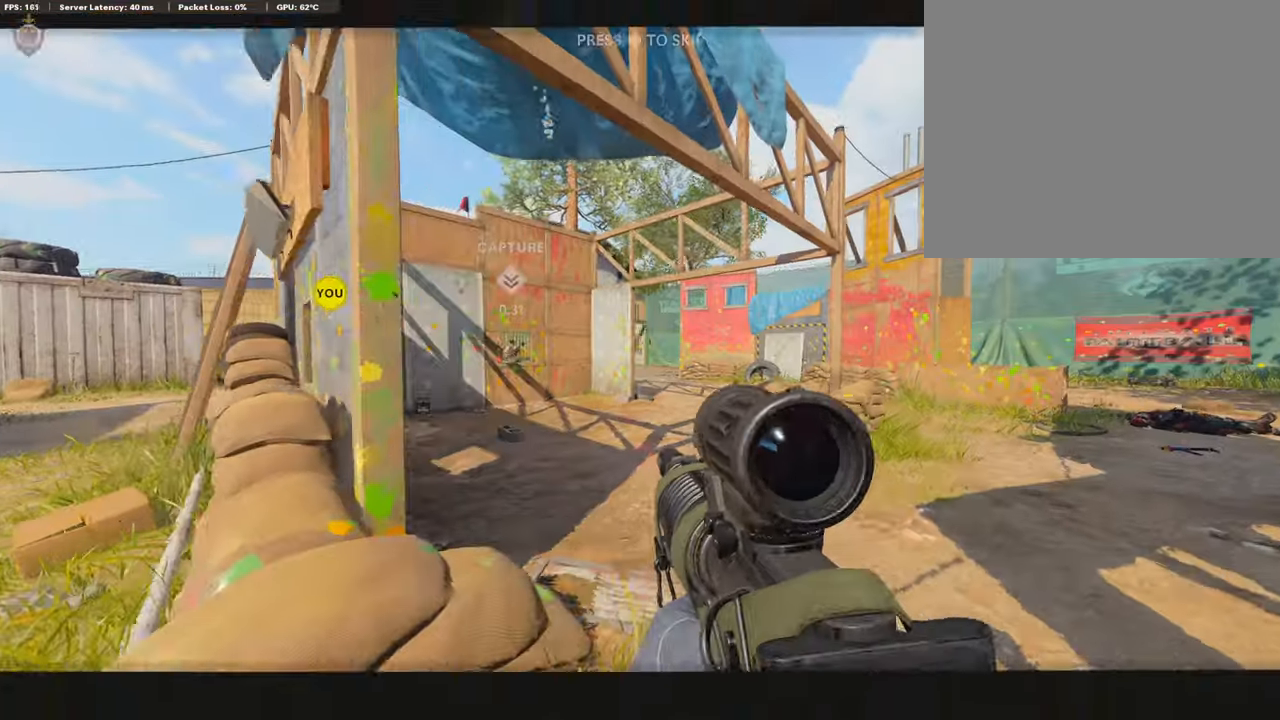
{"buttons": [], "left_stick": "up", "right_stick": "center", "events": [[354, "CROSS", "down"], [354, "L3", "up"], [354, "SQUARE", "down"], [455, "SQUARE", "up"], [472, "CROSS", "up"]]}
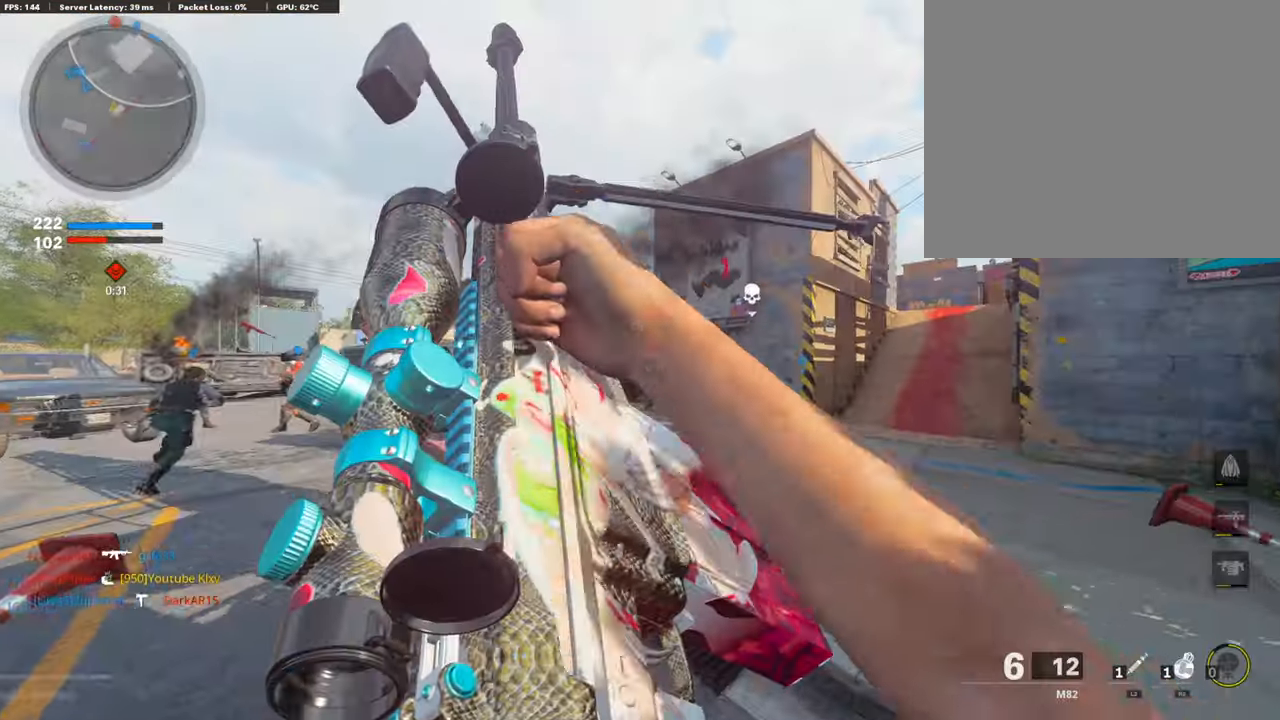
{"buttons": [], "left_stick": "up", "right_stick": "center", "events": [[118, "L3", "down"], [253, "L3", "up"]]}
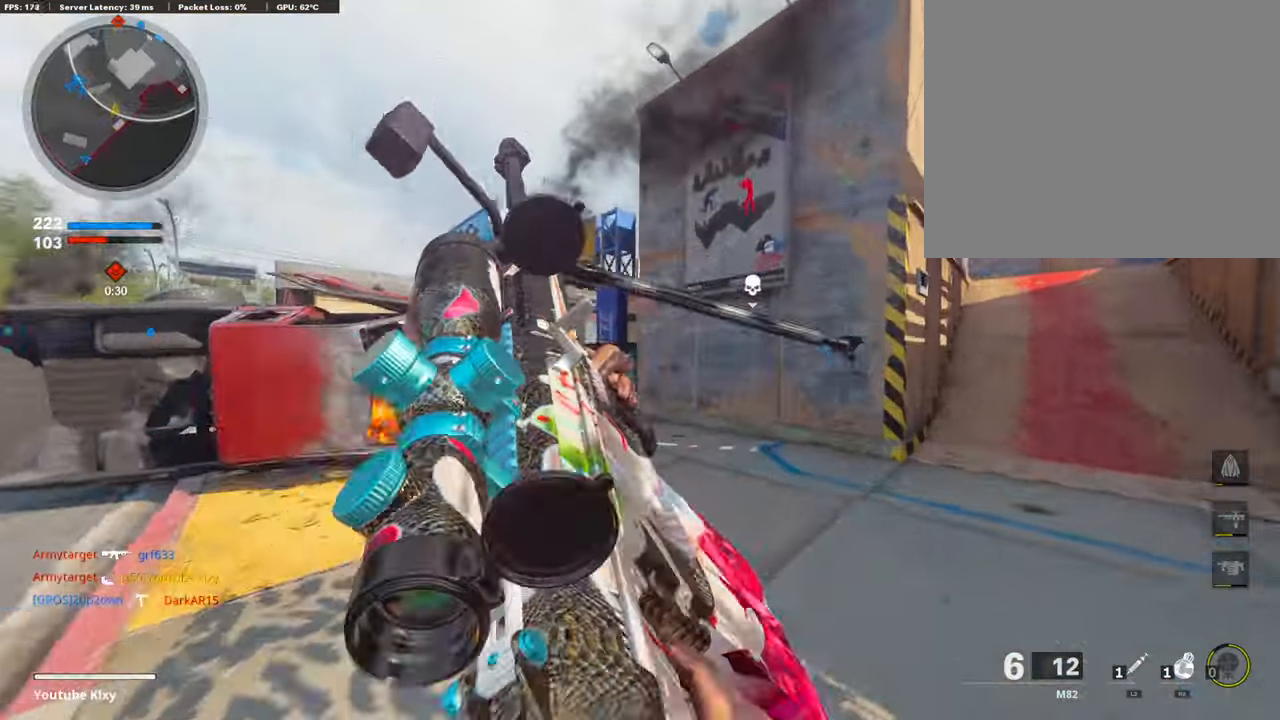
{"buttons": ["L3"], "left_stick": "up-left", "right_stick": "left", "events": [[101, "right_stick", "right"], [202, "right_stick", "center"], [455, "L3", "down"], [455, "left_stick", "up-left"], [455, "right_stick", "left"]]}
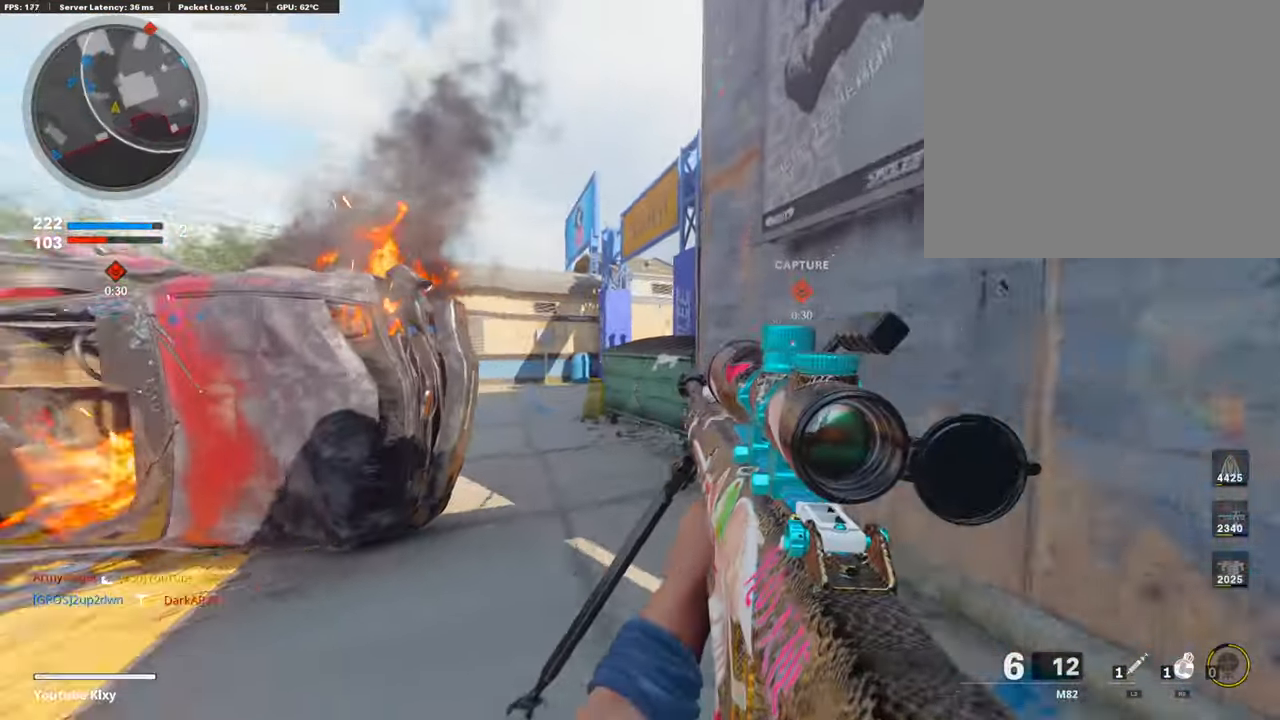
{"buttons": ["L3"], "left_stick": "up-left", "right_stick": "right", "events": [[67, "right_stick", "center"], [506, "right_stick", "right"]]}
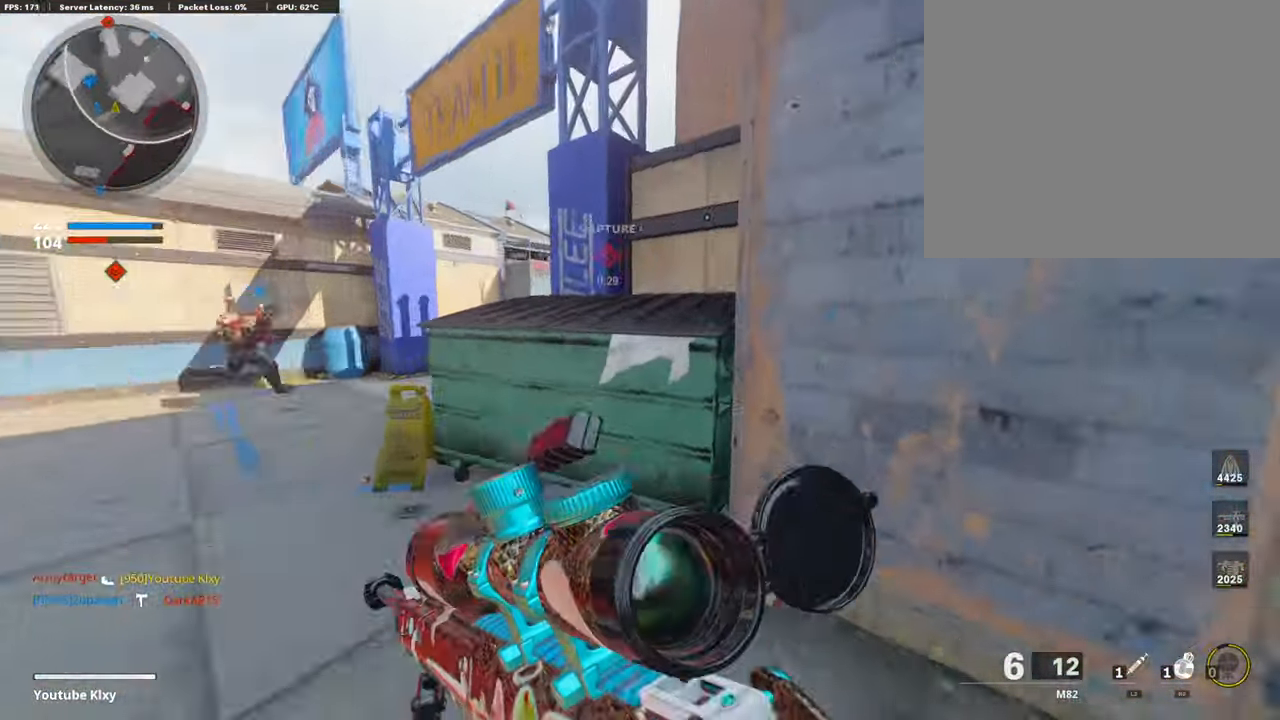
{"buttons": [], "left_stick": "left", "right_stick": "center", "events": [[67, "CROSS", "down"], [67, "right_stick", "center"], [169, "L3", "up"], [219, "left_stick", "left"], [320, "CROSS", "up"]]}
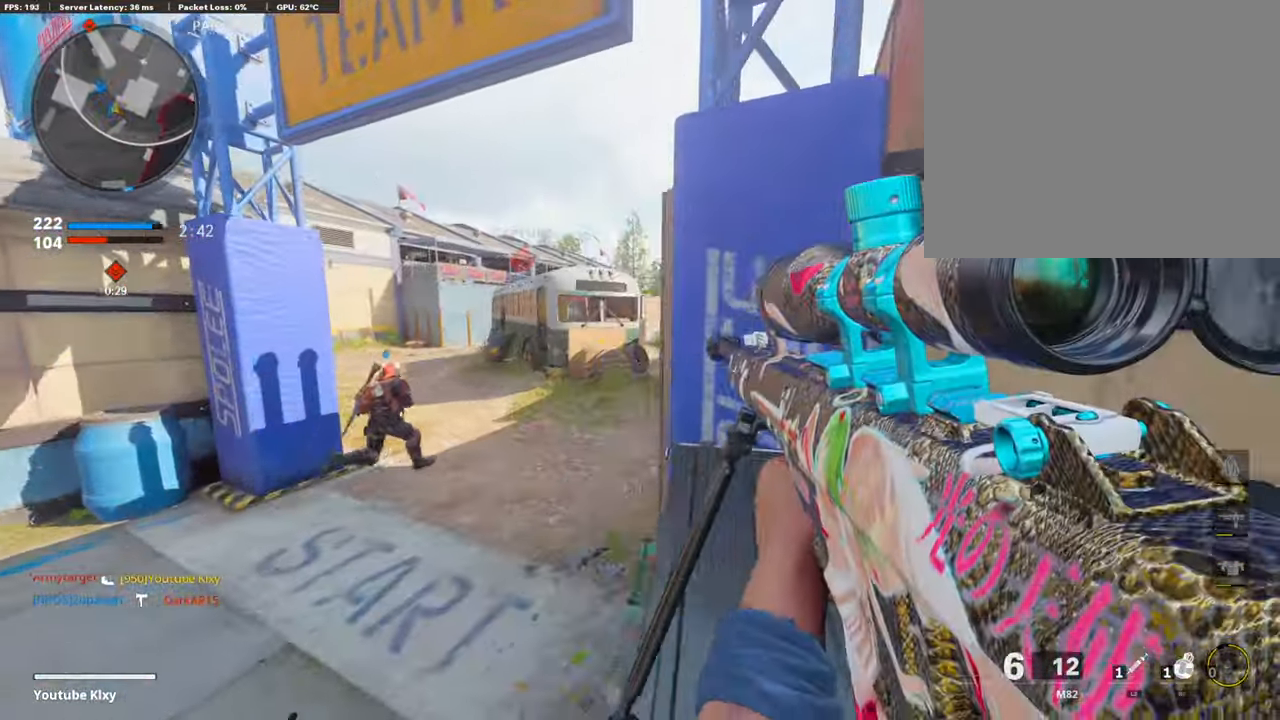
{"buttons": ["L3"], "left_stick": "up-left", "right_stick": "center", "events": [[51, "left_stick", "up-left"], [202, "L3", "down"]]}
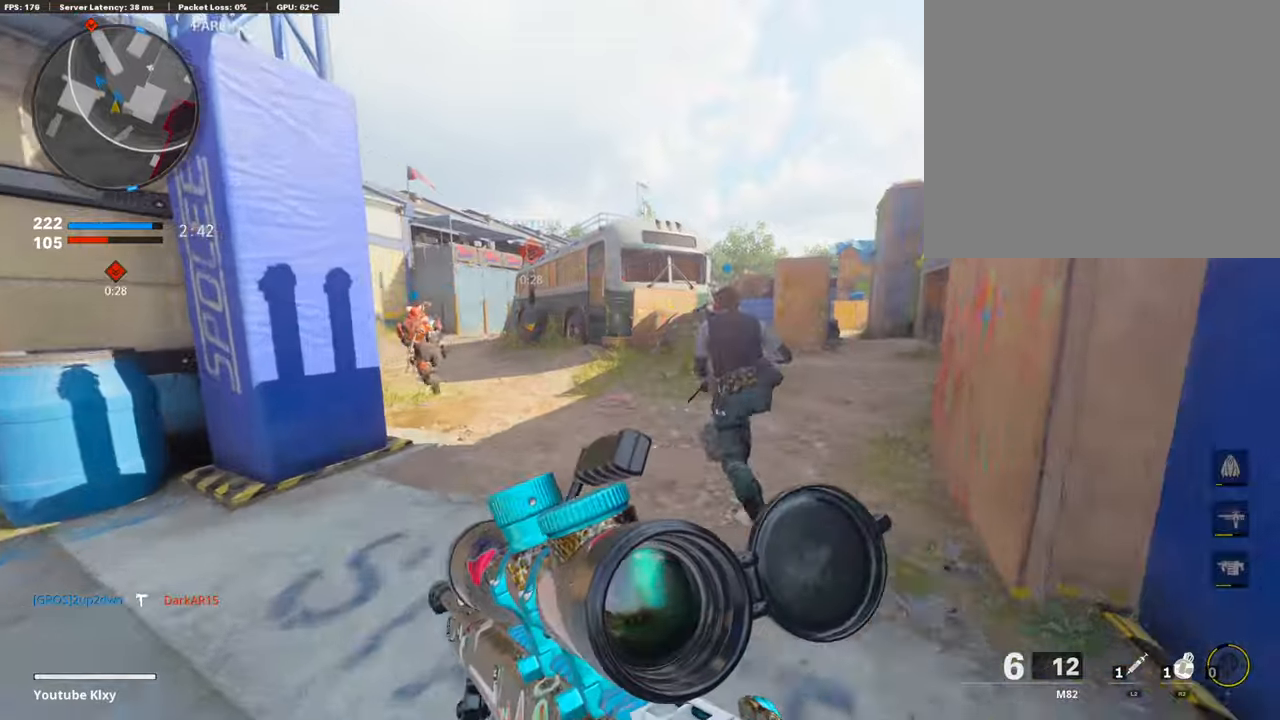
{"buttons": [], "left_stick": "up", "right_stick": "center", "events": [[34, "L3", "up"], [34, "left_stick", "up"], [236, "right_stick", "left"], [354, "right_stick", "center"]]}
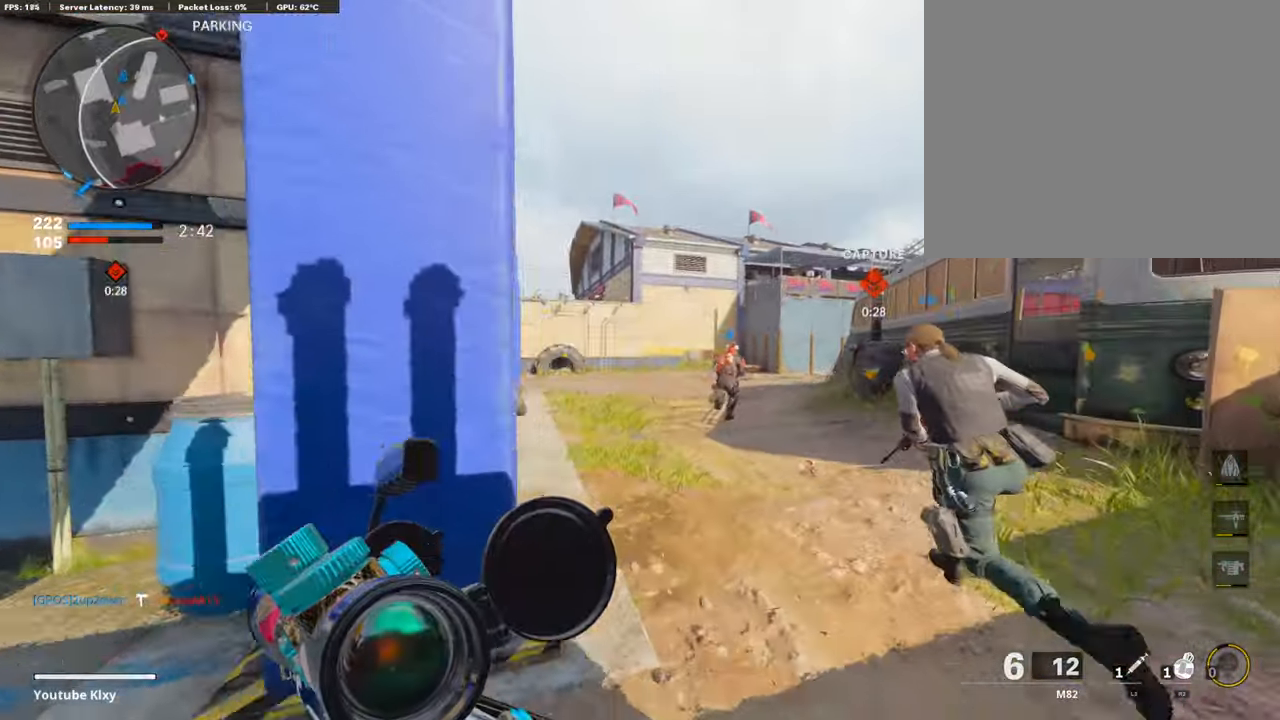
{"buttons": [], "left_stick": "up", "right_stick": "center", "events": [[270, "right_stick", "left"], [388, "right_stick", "center"]]}
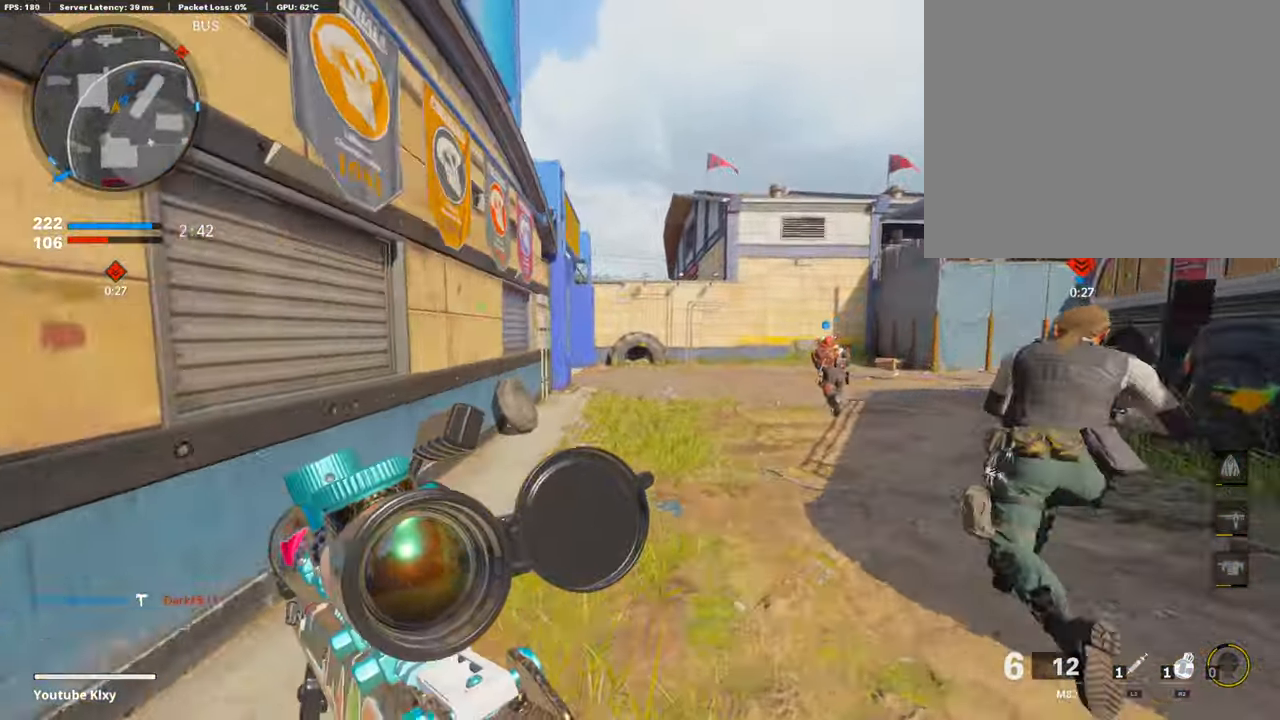
{"buttons": ["TRIANGLE"], "left_stick": "up", "right_stick": "center", "events": [[169, "CROSS", "down"], [287, "CROSS", "up"], [371, "TRIANGLE", "down"]]}
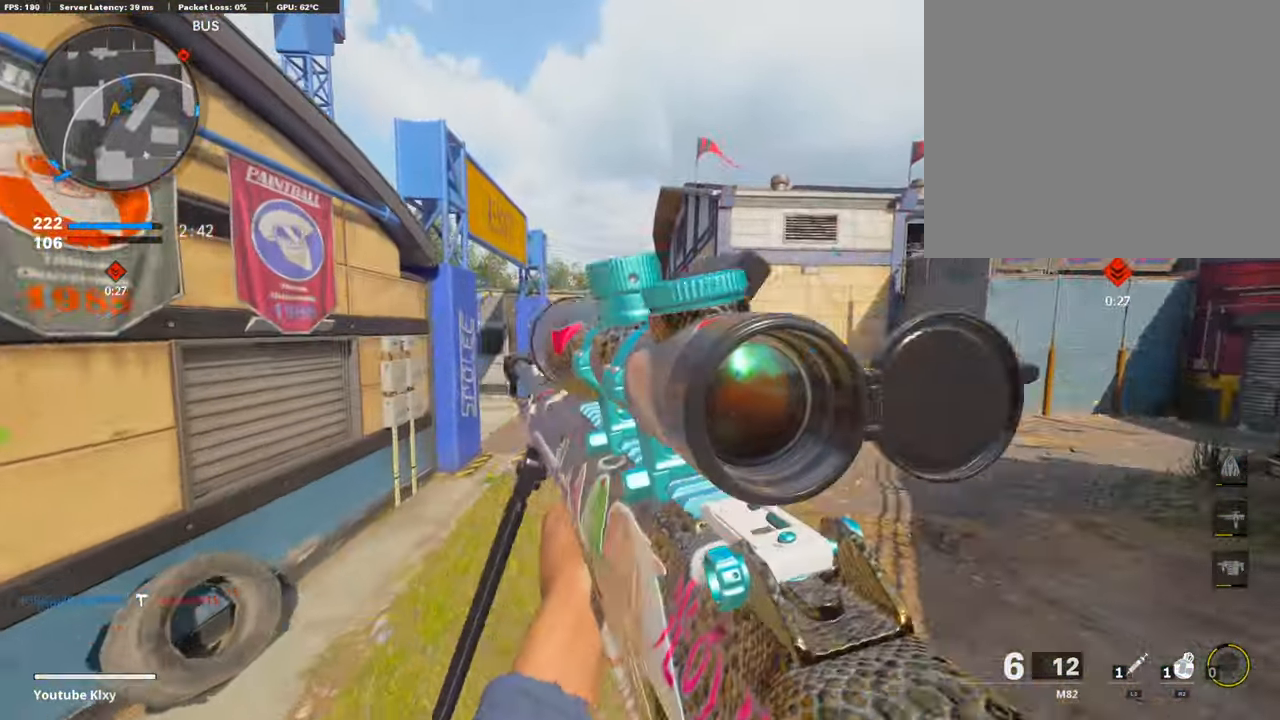
{"buttons": [], "left_stick": "up", "right_stick": "left", "events": [[135, "TRIANGLE", "up"], [202, "L3", "down"], [371, "L3", "up"], [439, "right_stick", "left"]]}
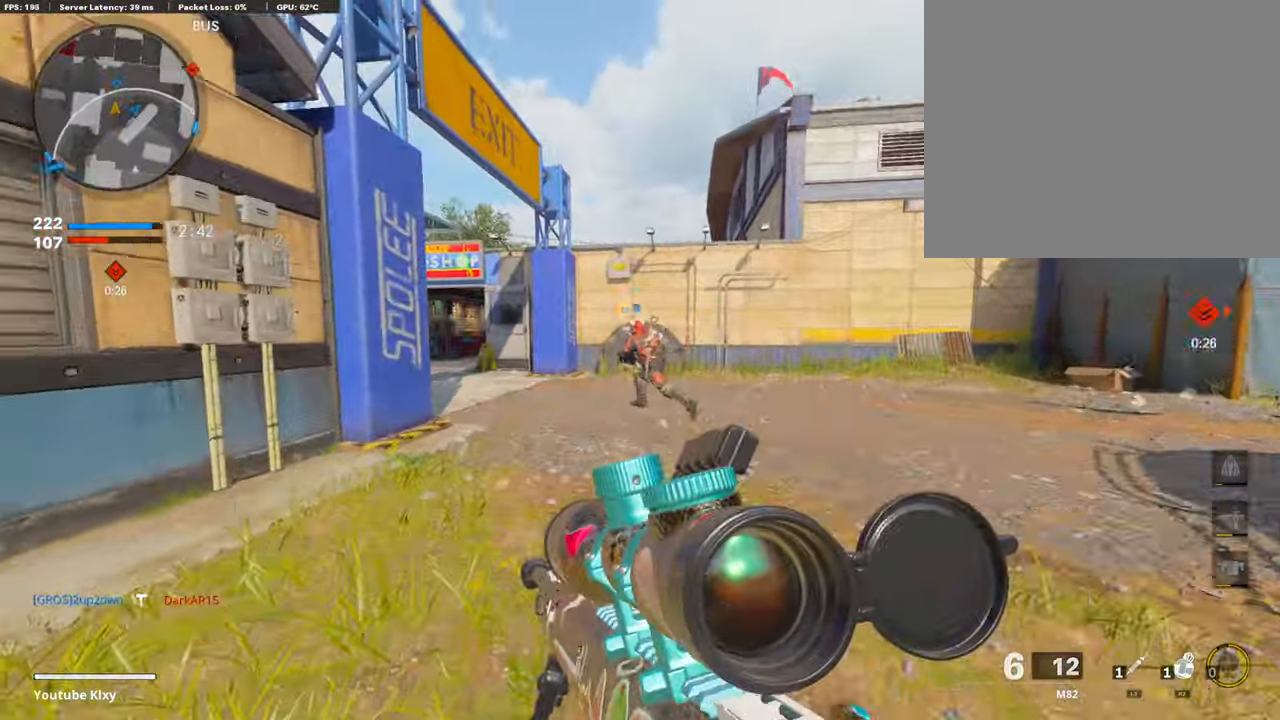
{"buttons": [], "left_stick": "up", "right_stick": "left", "events": []}
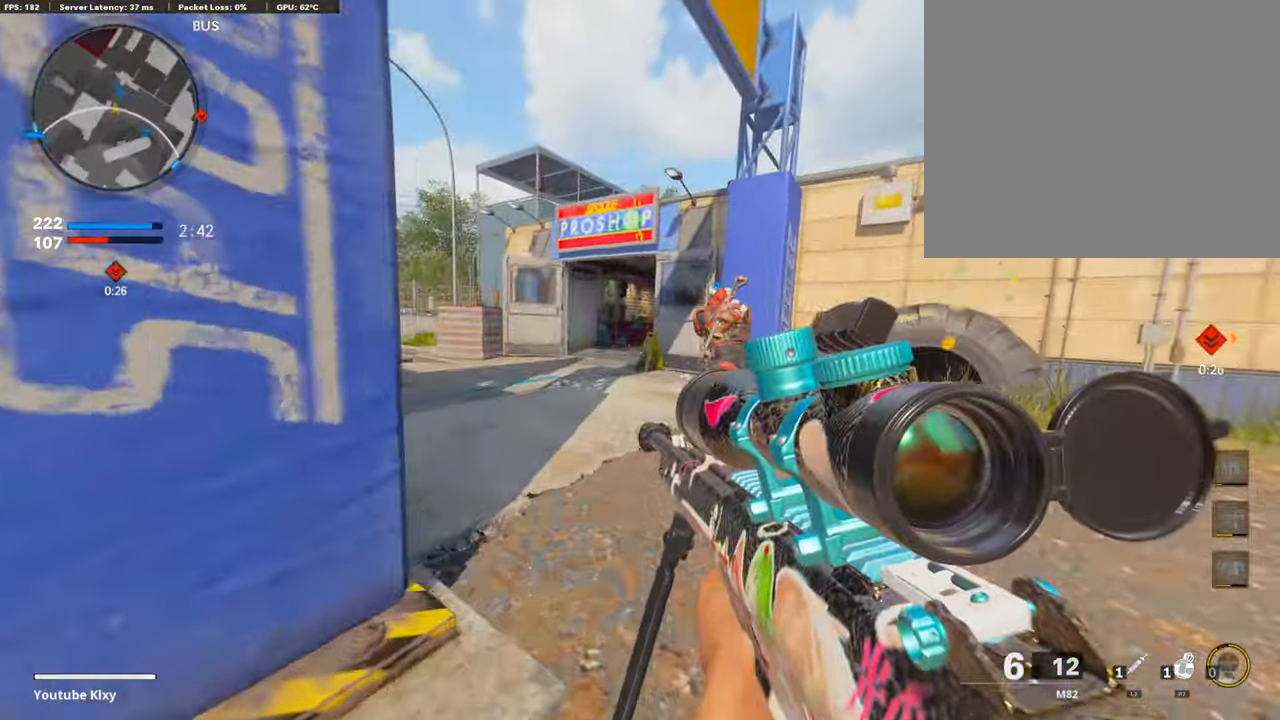
{"buttons": [], "left_stick": "up", "right_stick": "right", "events": [[34, "right_stick", "center"], [489, "right_stick", "right"]]}
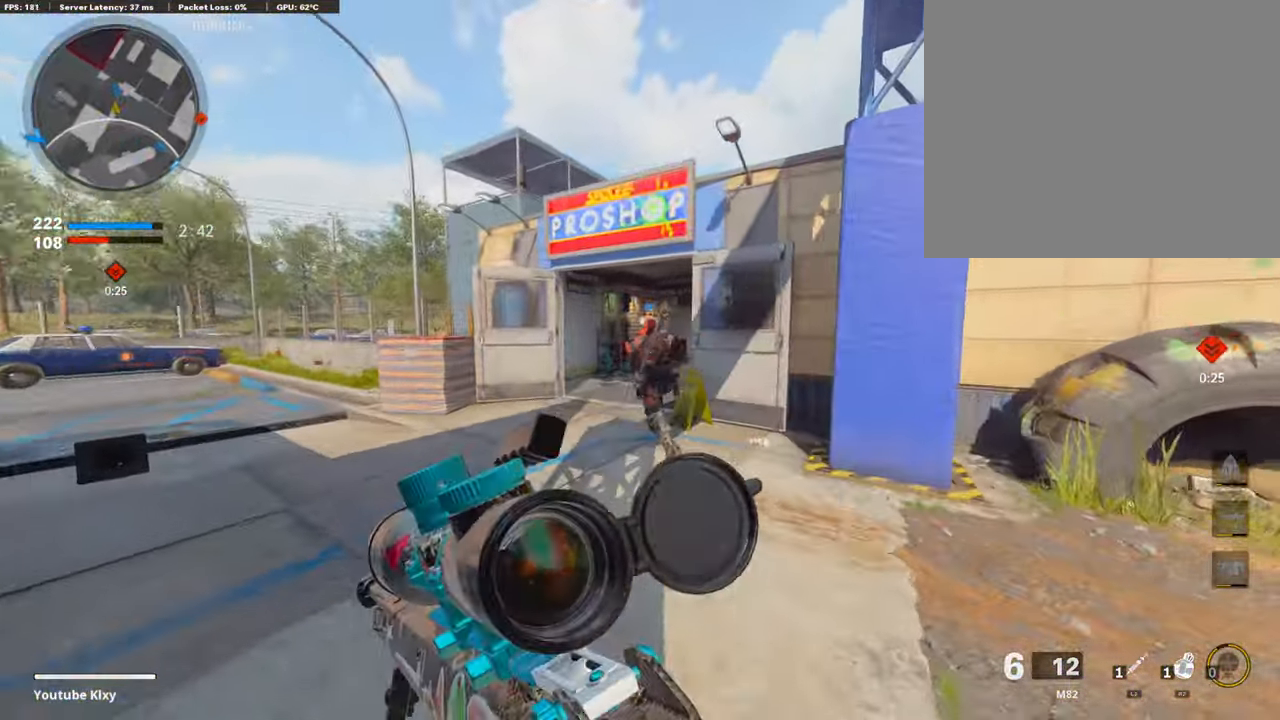
{"buttons": [], "left_stick": "up", "right_stick": "right", "events": []}
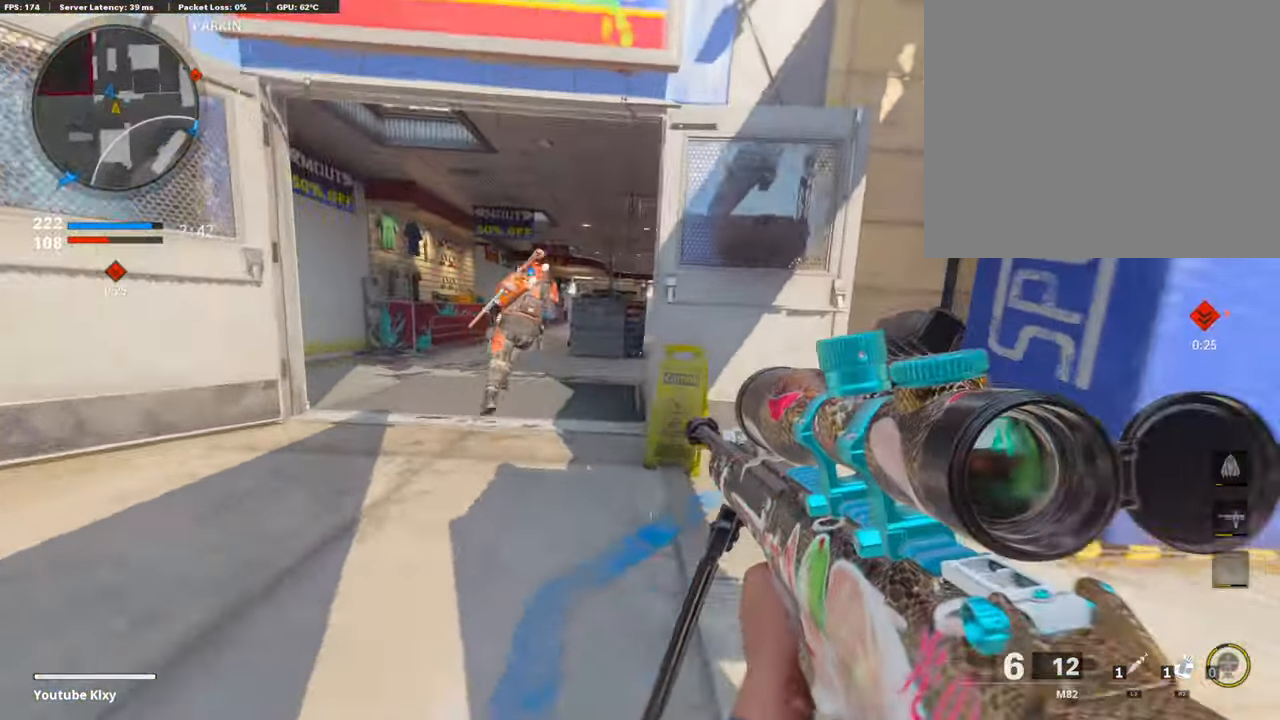
{"buttons": [], "left_stick": "up", "right_stick": "center", "events": [[51, "L3", "down"], [51, "right_stick", "center"], [236, "L3", "up"]]}
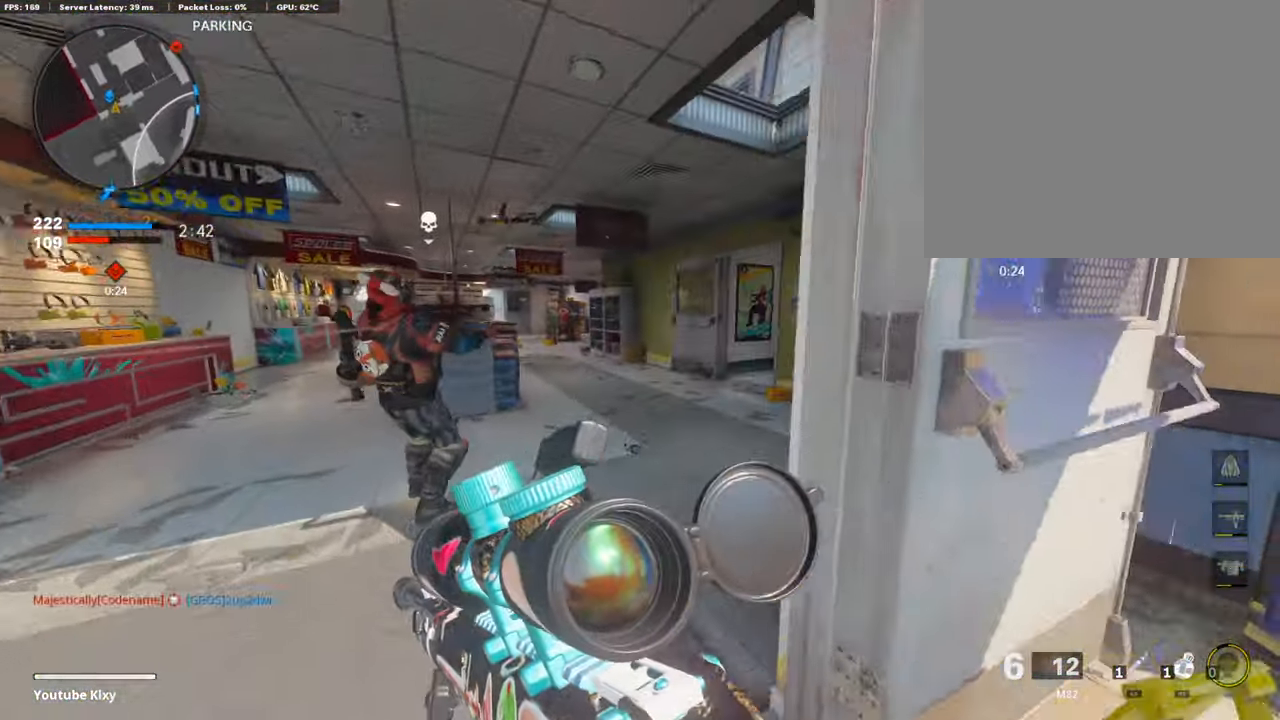
{"buttons": [], "left_stick": "up", "right_stick": "center", "events": []}
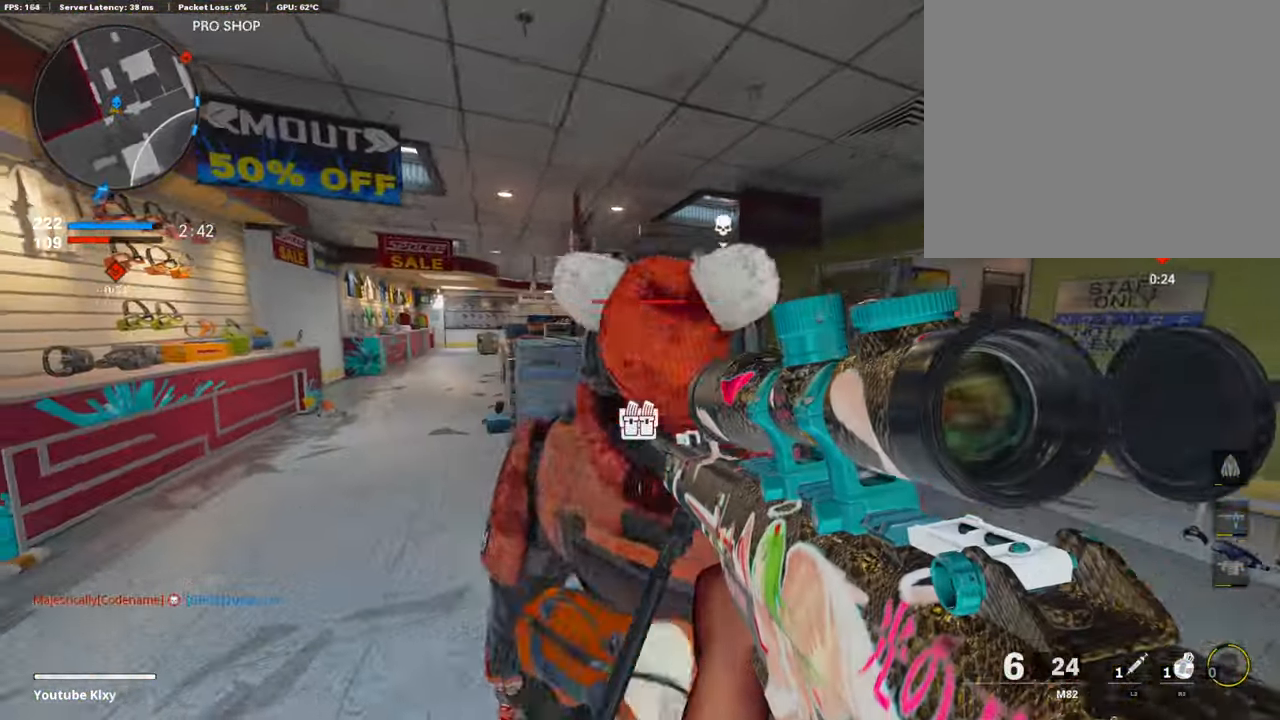
{"buttons": ["R2"], "left_stick": "left", "right_stick": "center", "events": [[236, "R2", "down"], [236, "left_stick", "left"]]}
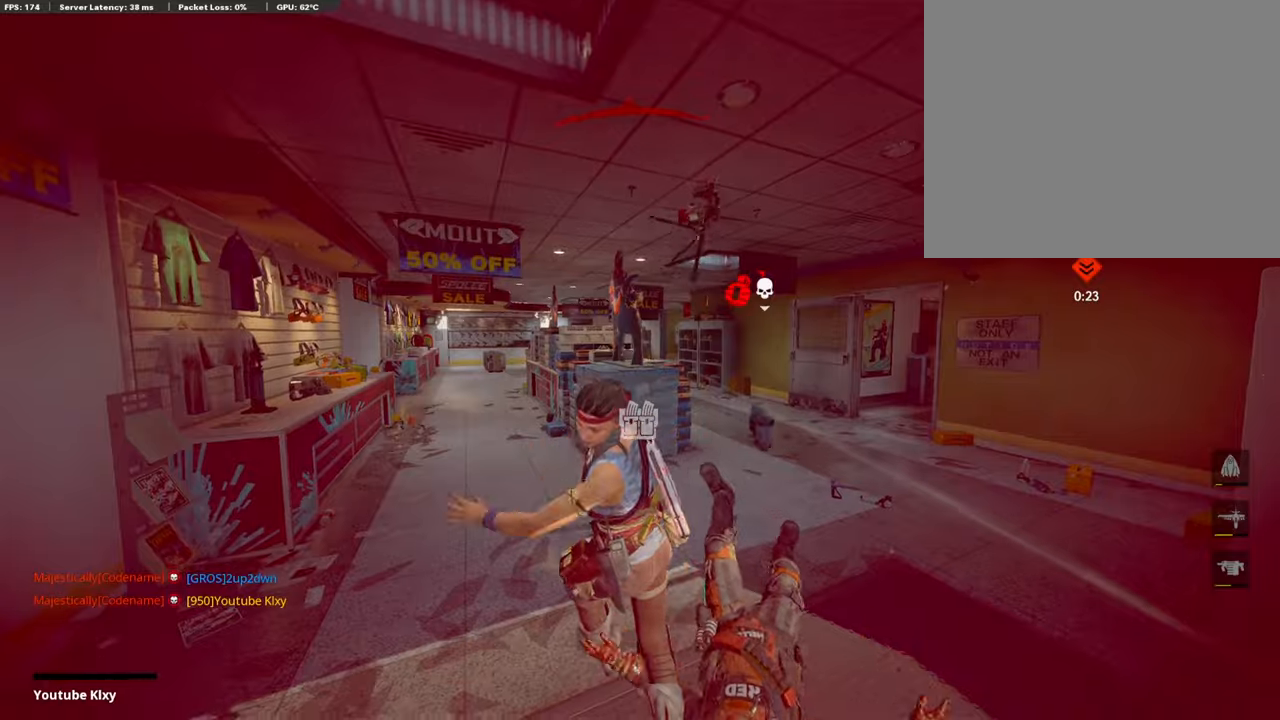
{"buttons": ["R2"], "left_stick": "right", "right_stick": "center", "events": [[68, "left_stick", "right"]]}
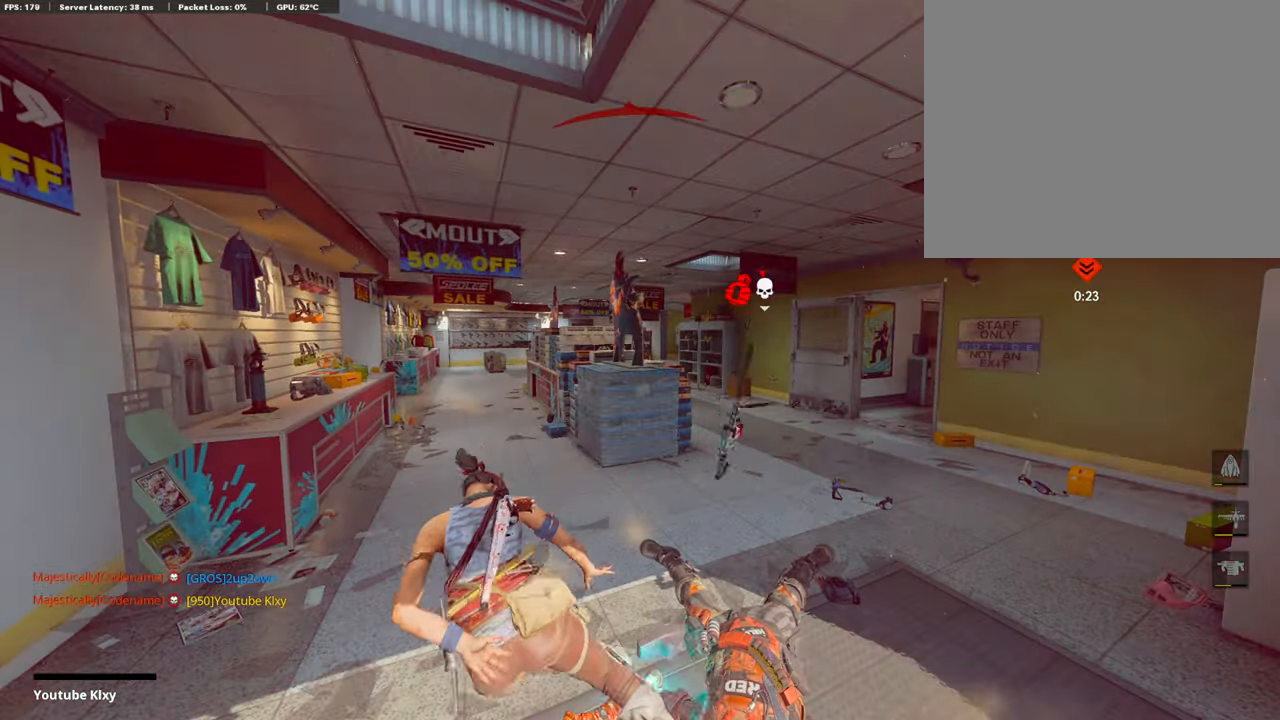
{"buttons": [], "left_stick": "center", "right_stick": "center", "events": [[17, "R2", "up"], [17, "left_stick", "center"]]}
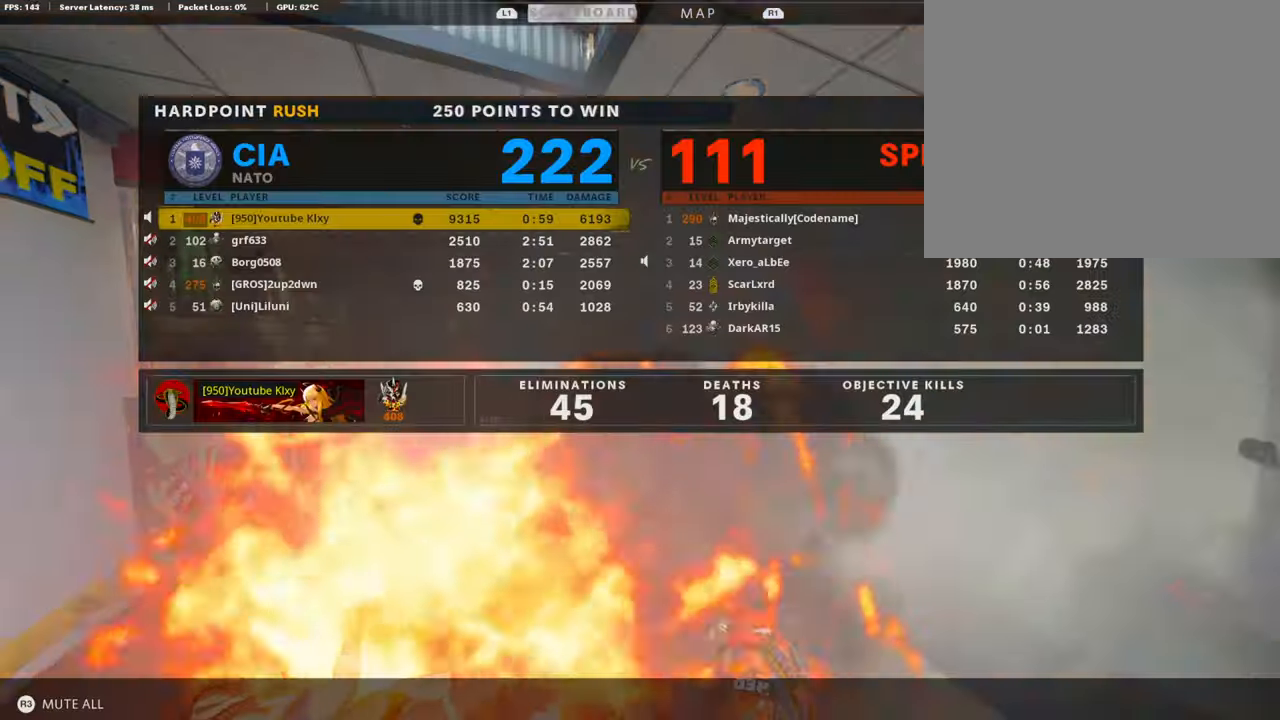
{"buttons": [], "left_stick": "center", "right_stick": "center", "events": []}
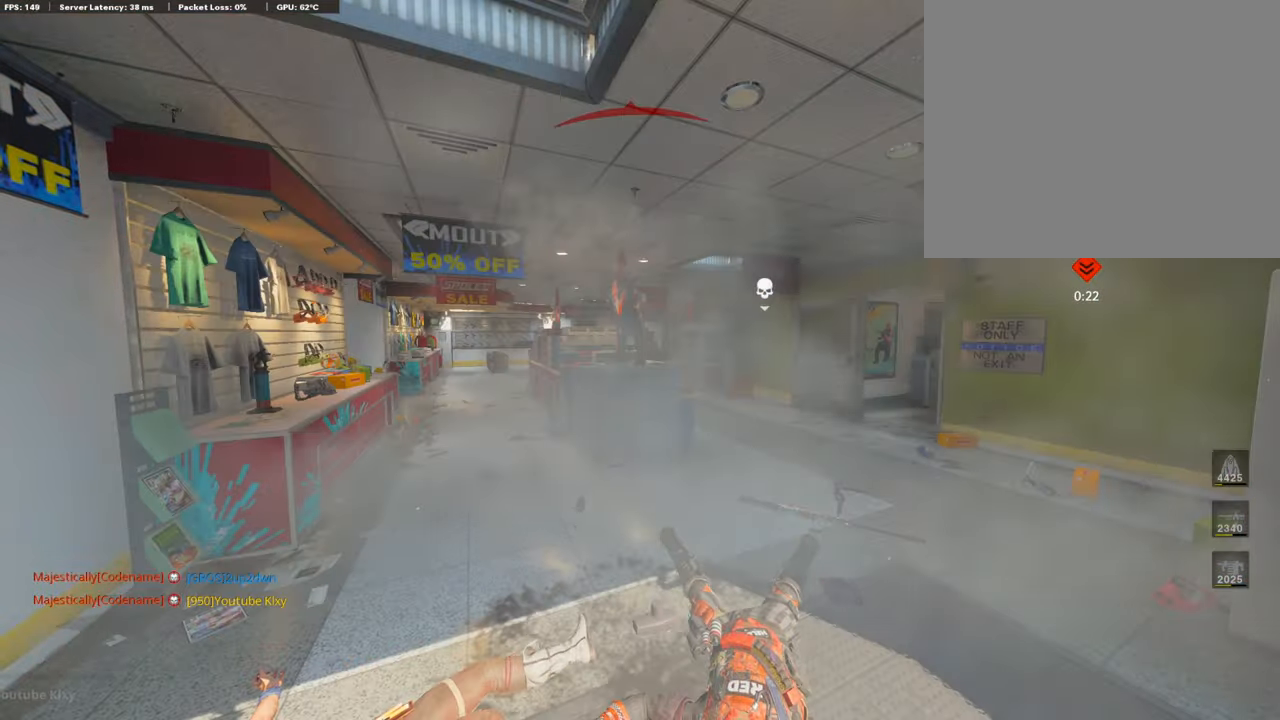
{"buttons": [], "left_stick": "center", "right_stick": "center", "events": []}